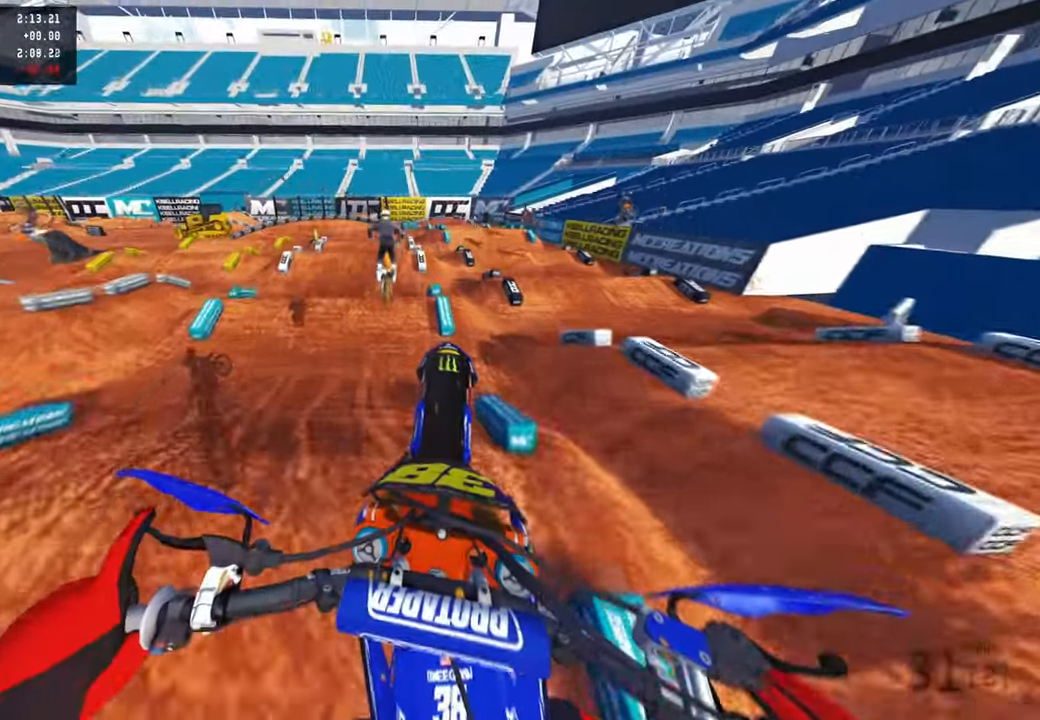
Gameplay with a controller (PlayStation layout); each line is a JSON object with the inputs held at the frame after it. "events" lists button and stick changes between this image and that frame as [ms after this image, input, new state], when the widget could be followed in between.
{"buttons": ["R2"], "left_stick": "up-left", "right_stick": "center", "events": [[167, "R2", "down"], [484, "right_stick", "center"]]}
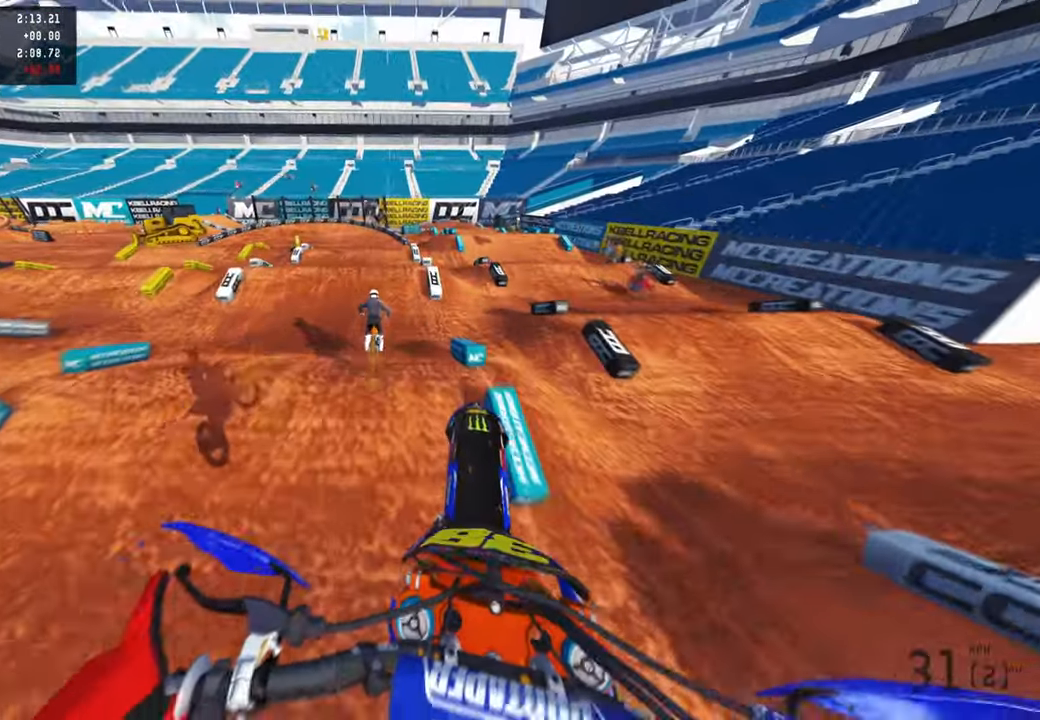
{"buttons": ["R2"], "left_stick": "center", "right_stick": "center", "events": [[100, "right_stick", "down"], [334, "R3", "down"], [334, "left_stick", "center"], [384, "right_stick", "down-left"], [434, "R3", "up"], [484, "right_stick", "center"]]}
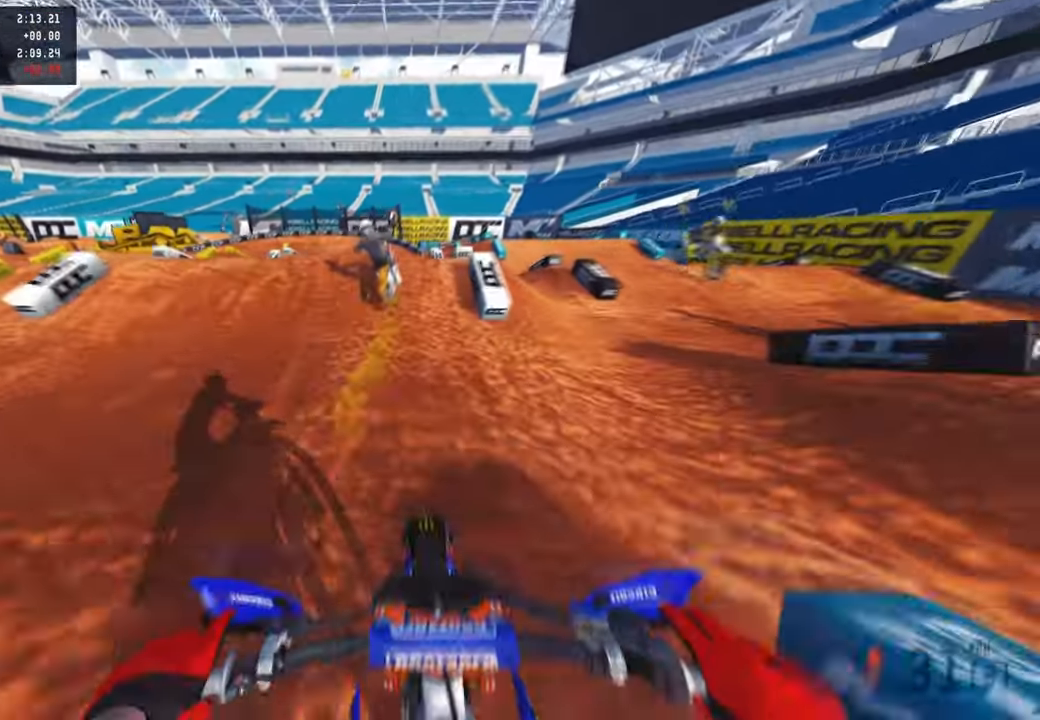
{"buttons": ["L1", "L2", "R3"], "left_stick": "center", "right_stick": "center", "events": [[100, "right_stick", "up"], [267, "R3", "down"], [350, "R3", "up"], [367, "L2", "down"], [384, "R2", "up"], [434, "R3", "down"], [450, "L1", "down"], [450, "right_stick", "center"]]}
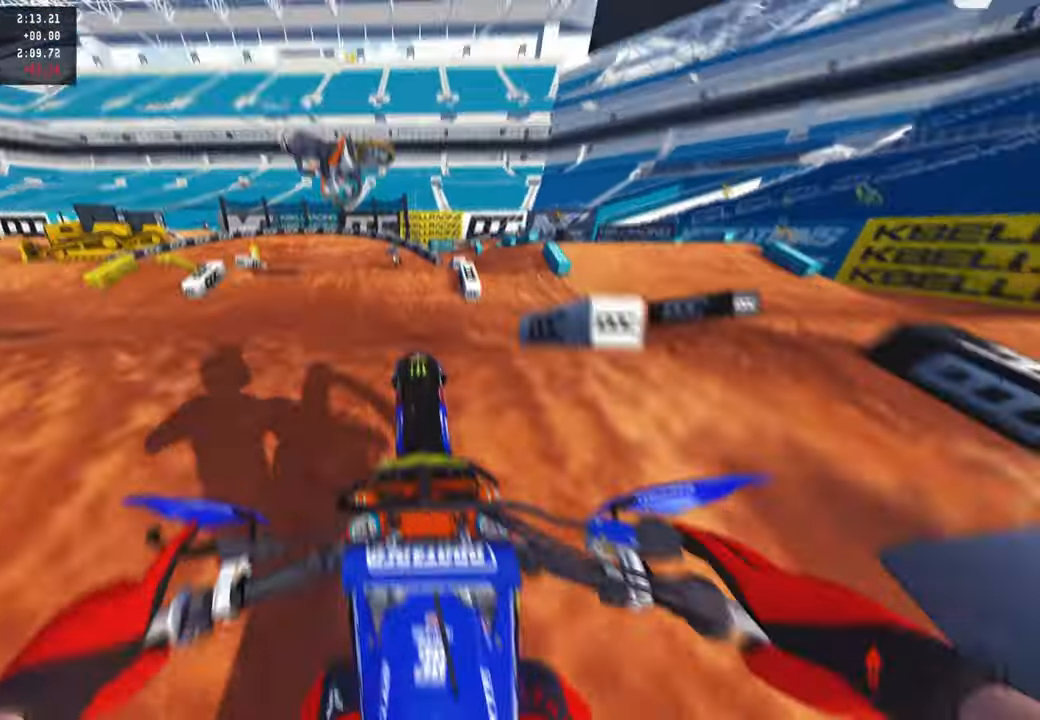
{"buttons": ["R2"], "left_stick": "up", "right_stick": "up", "events": [[17, "L1", "up"], [50, "L2", "up"], [50, "R3", "up"], [117, "R2", "down"], [150, "right_stick", "up"], [300, "left_stick", "up"]]}
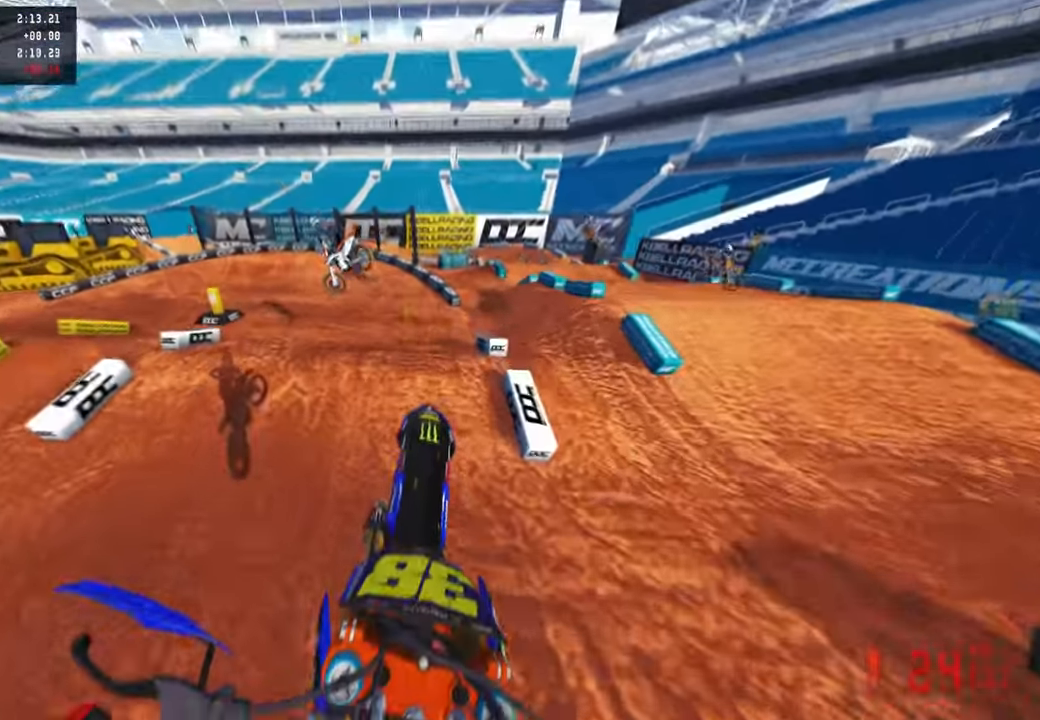
{"buttons": ["R2"], "left_stick": "up", "right_stick": "down-left", "events": [[134, "right_stick", "left"], [250, "right_stick", "down-left"]]}
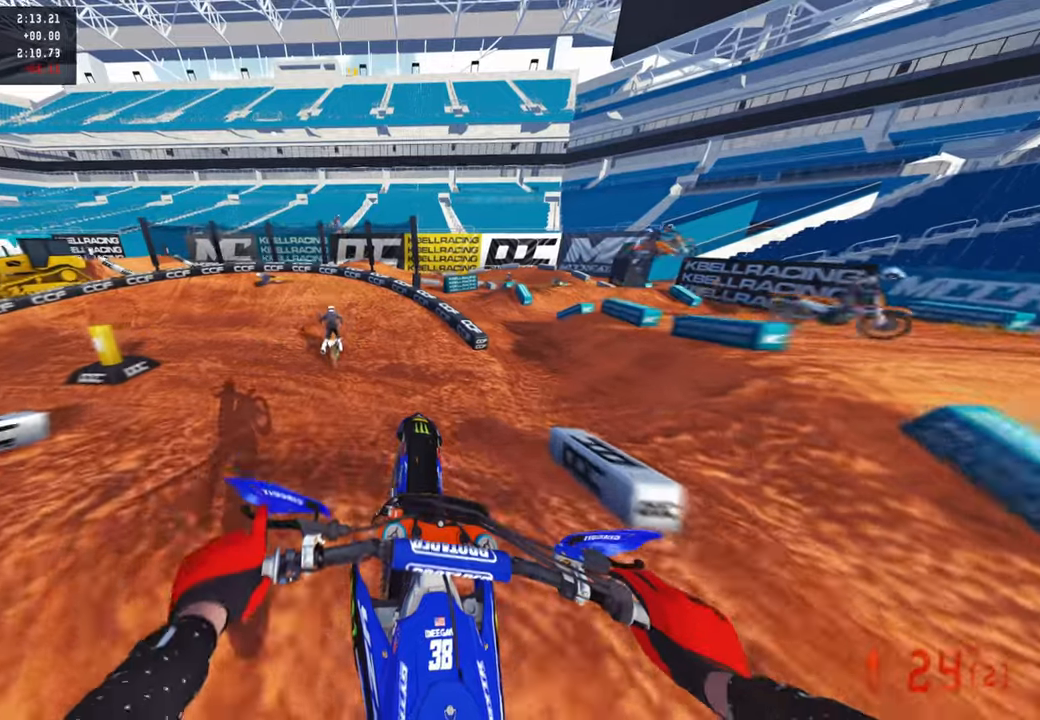
{"buttons": ["R2"], "left_stick": "up-left", "right_stick": "center", "events": [[200, "R2", "up"], [250, "R2", "down"], [350, "right_stick", "center"], [400, "left_stick", "up-left"]]}
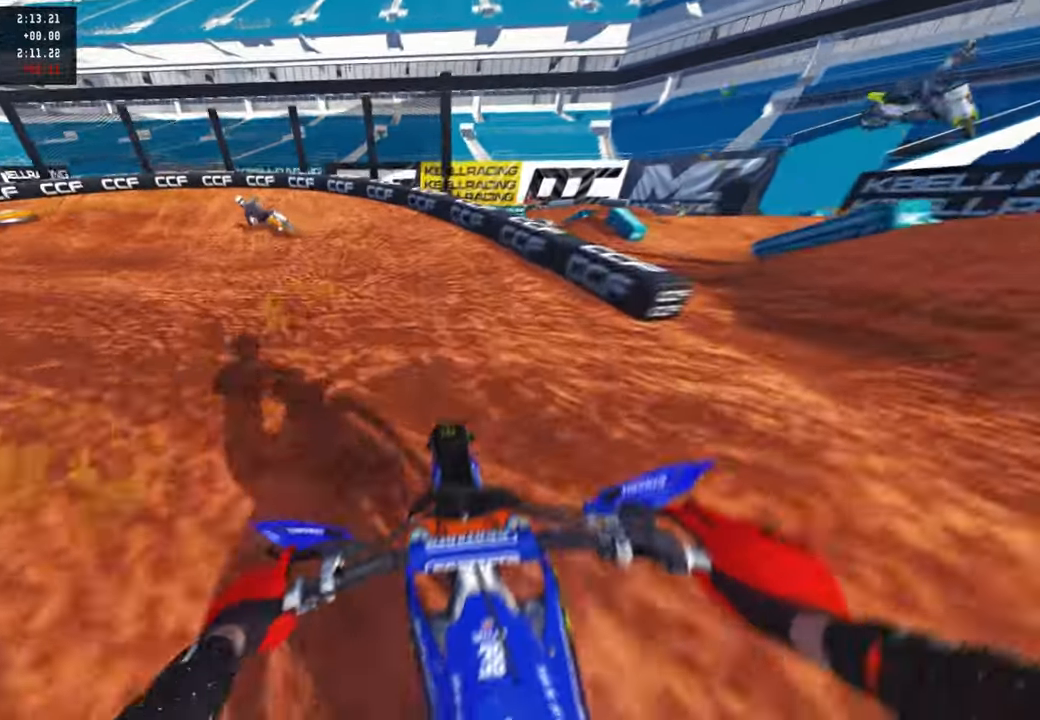
{"buttons": ["R2"], "left_stick": "up-left", "right_stick": "up-right", "events": [[150, "right_stick", "up-right"]]}
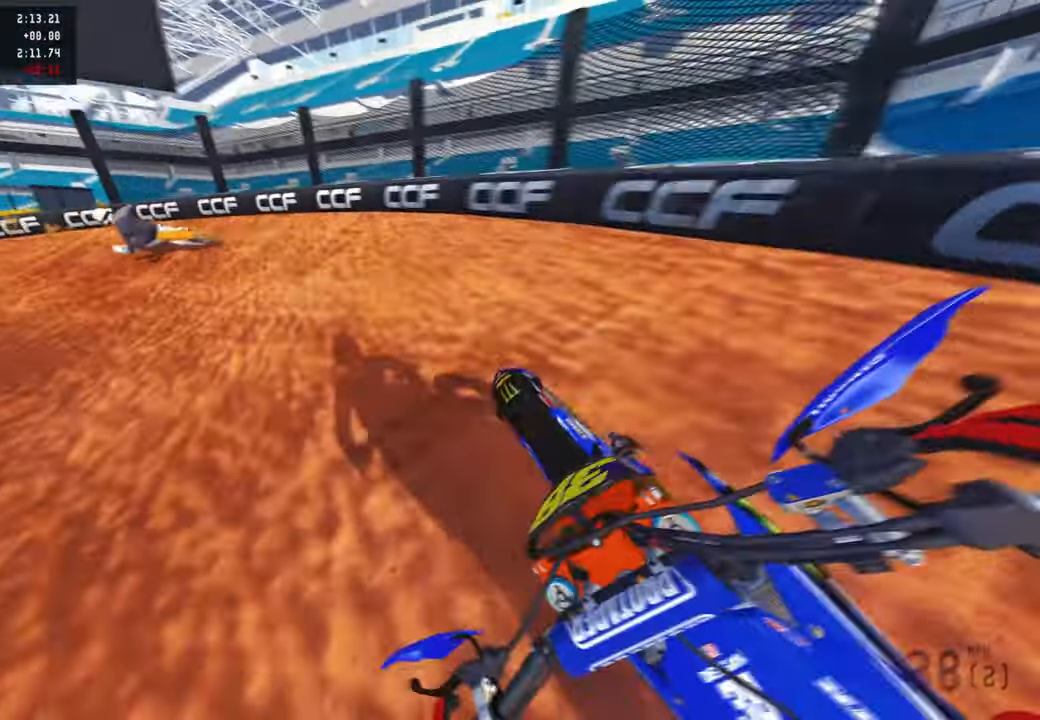
{"buttons": [], "left_stick": "up-left", "right_stick": "up-right", "events": [[17, "R3", "down"], [34, "R2", "up"], [67, "R3", "up"]]}
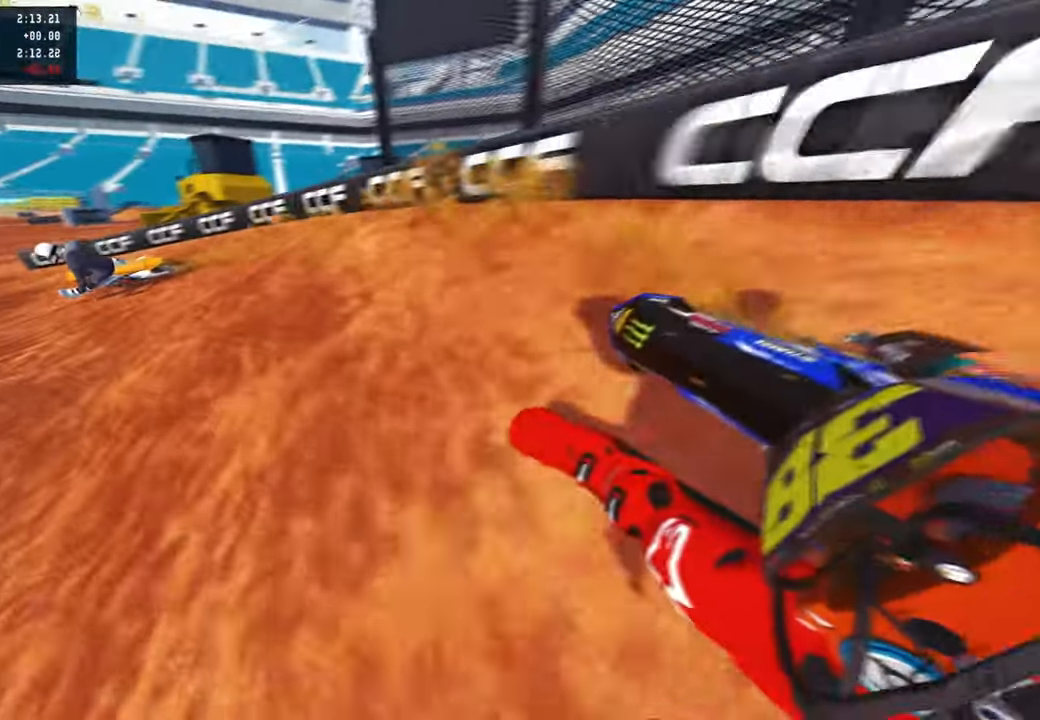
{"buttons": ["R2"], "left_stick": "up-left", "right_stick": "up-right", "events": [[150, "R2", "down"]]}
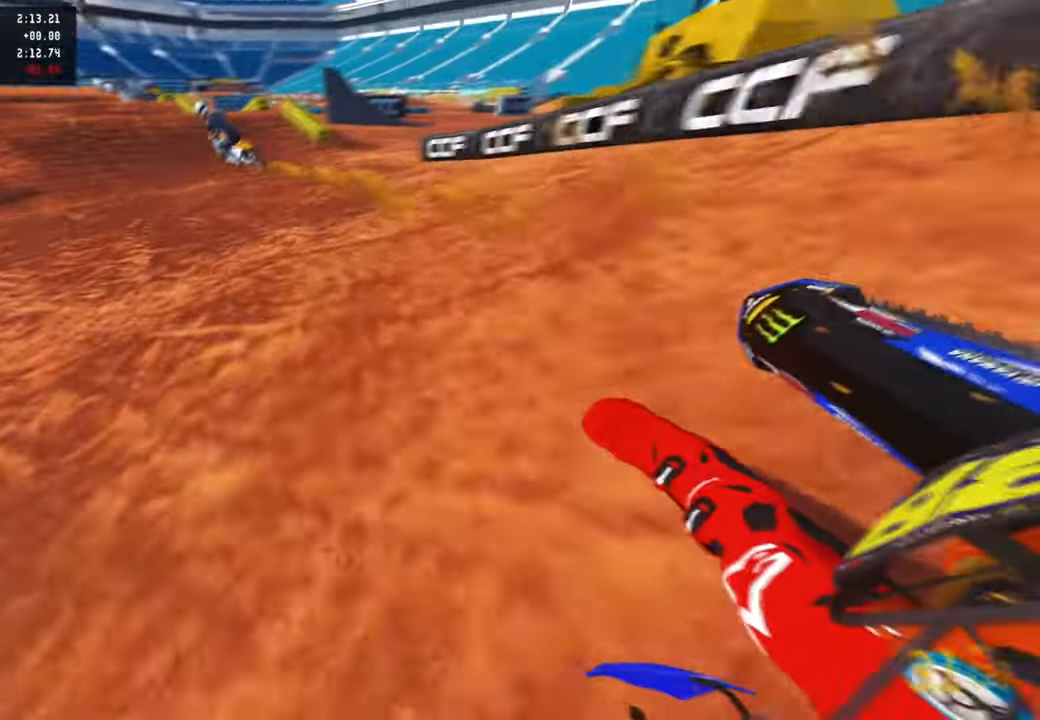
{"buttons": ["R2"], "left_stick": "up", "right_stick": "center", "events": [[267, "R3", "down"], [384, "R3", "up"], [384, "right_stick", "center"], [500, "left_stick", "up"]]}
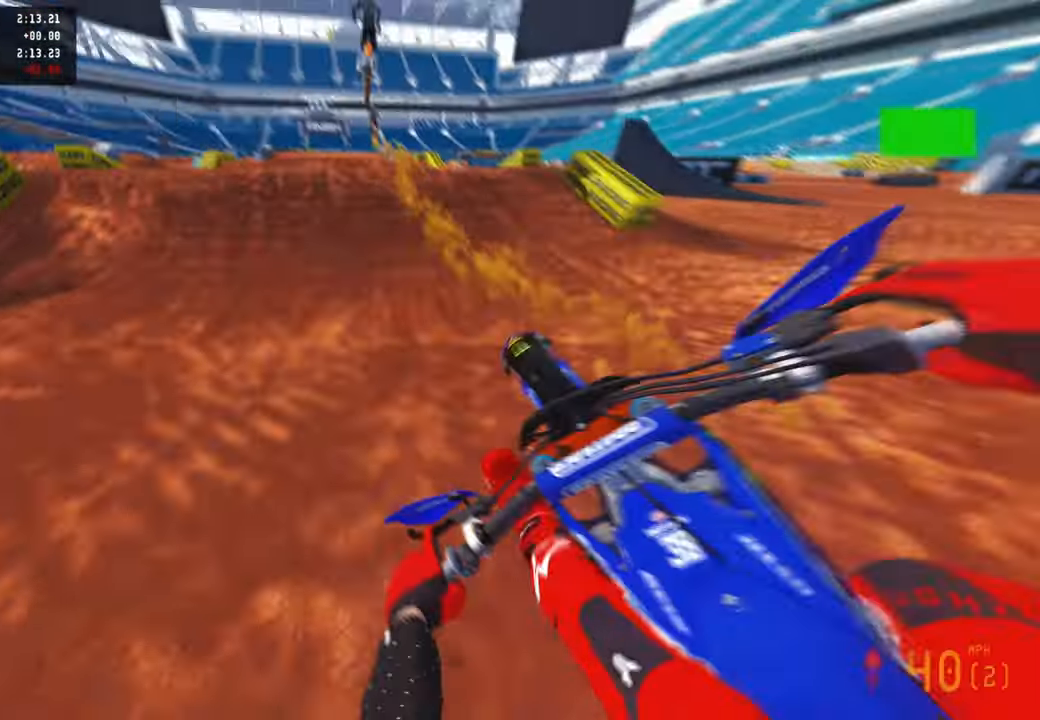
{"buttons": ["R2"], "left_stick": "up-left", "right_stick": "up", "events": [[17, "right_stick", "down-left"], [150, "left_stick", "center"], [184, "right_stick", "center"], [267, "right_stick", "up"], [284, "left_stick", "up-left"], [350, "R3", "down"], [484, "R3", "up"]]}
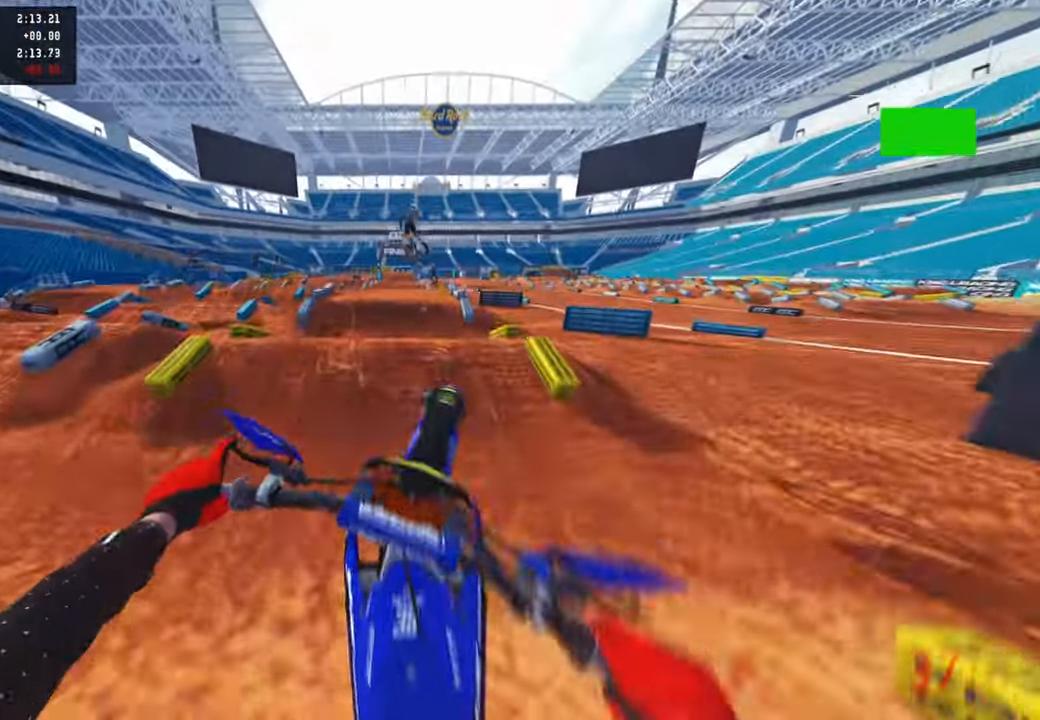
{"buttons": ["R2"], "left_stick": "center", "right_stick": "up", "events": [[117, "R1", "down"], [134, "right_stick", "center"], [167, "R3", "down"], [234, "R1", "up"], [250, "R3", "up"], [250, "left_stick", "center"], [317, "R2", "up"], [484, "R2", "down"], [484, "right_stick", "up"]]}
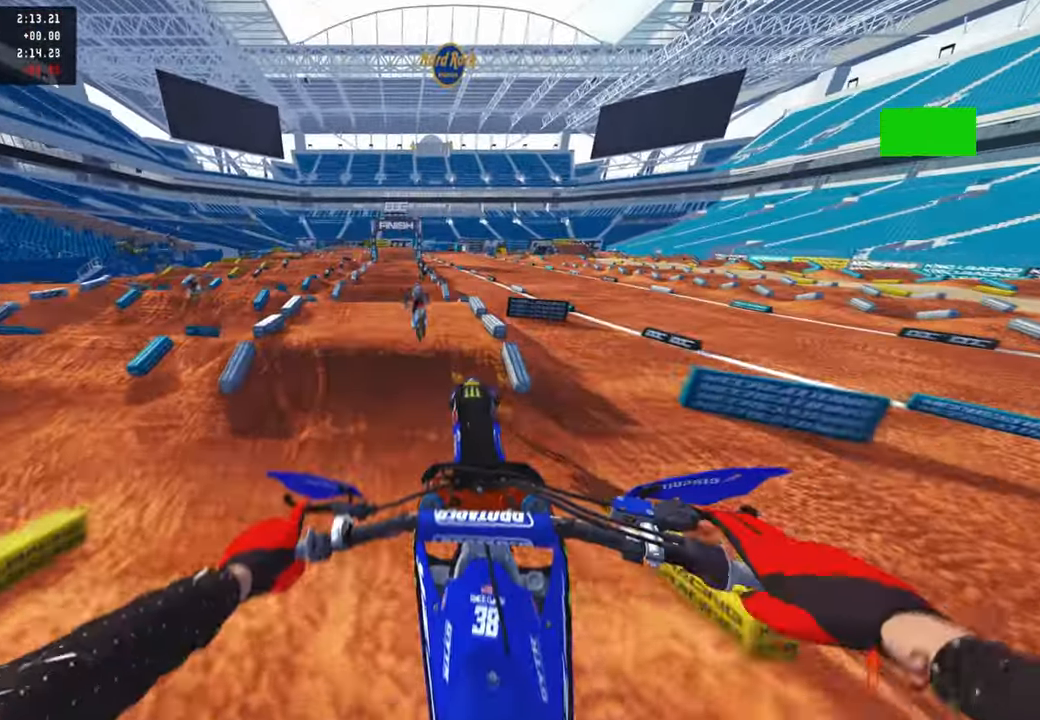
{"buttons": ["R2"], "left_stick": "up-right", "right_stick": "up", "events": [[34, "left_stick", "up-right"]]}
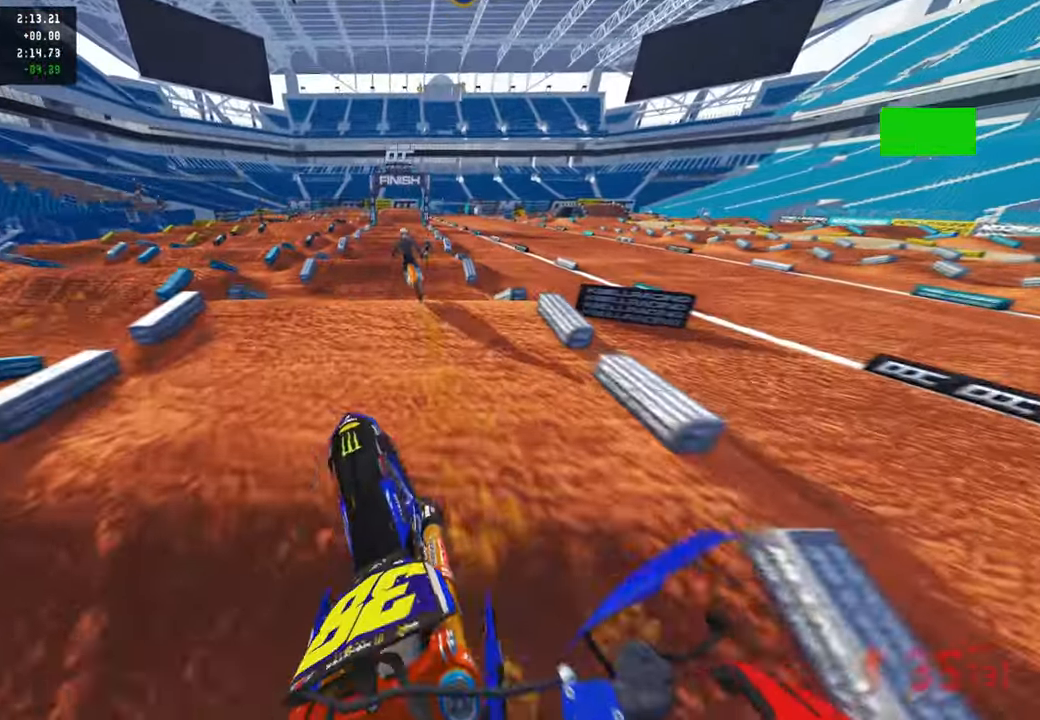
{"buttons": [], "left_stick": "center", "right_stick": "down", "events": [[50, "left_stick", "center"], [50, "right_stick", "center"], [217, "right_stick", "up"], [334, "R3", "down"], [417, "right_stick", "center"], [450, "R3", "up"], [484, "R2", "up"], [484, "right_stick", "down"]]}
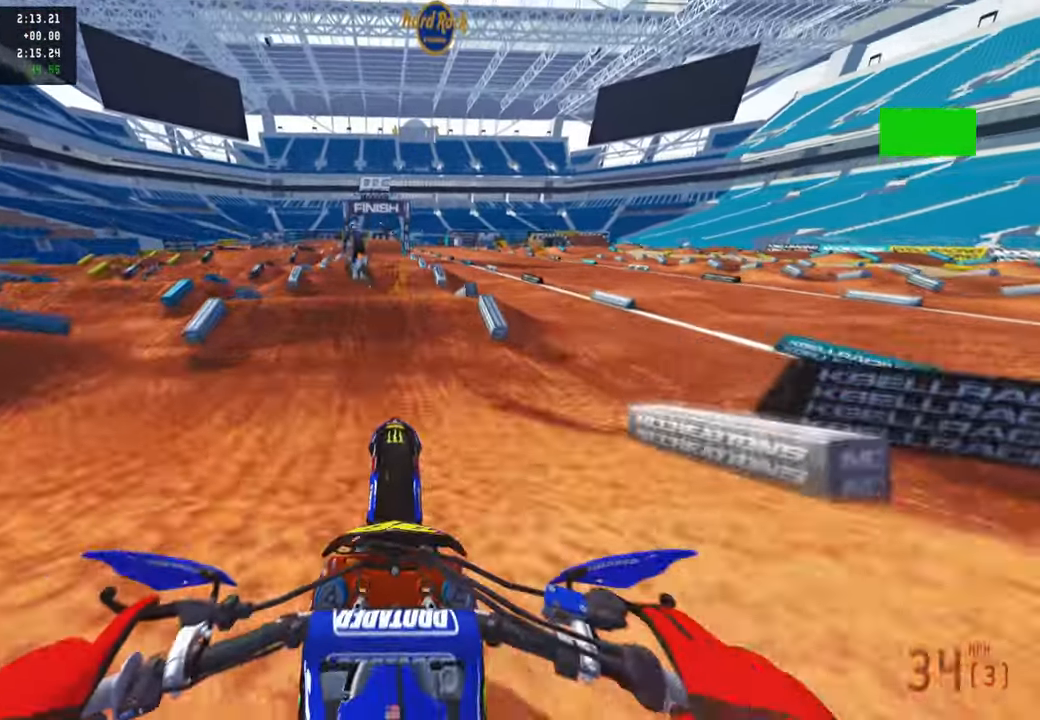
{"buttons": ["R2"], "left_stick": "center", "right_stick": "down", "events": [[67, "right_stick", "down-left"], [84, "R3", "down"], [200, "R3", "up"], [217, "R2", "down"], [250, "right_stick", "down"], [334, "left_stick", "left"], [467, "left_stick", "center"]]}
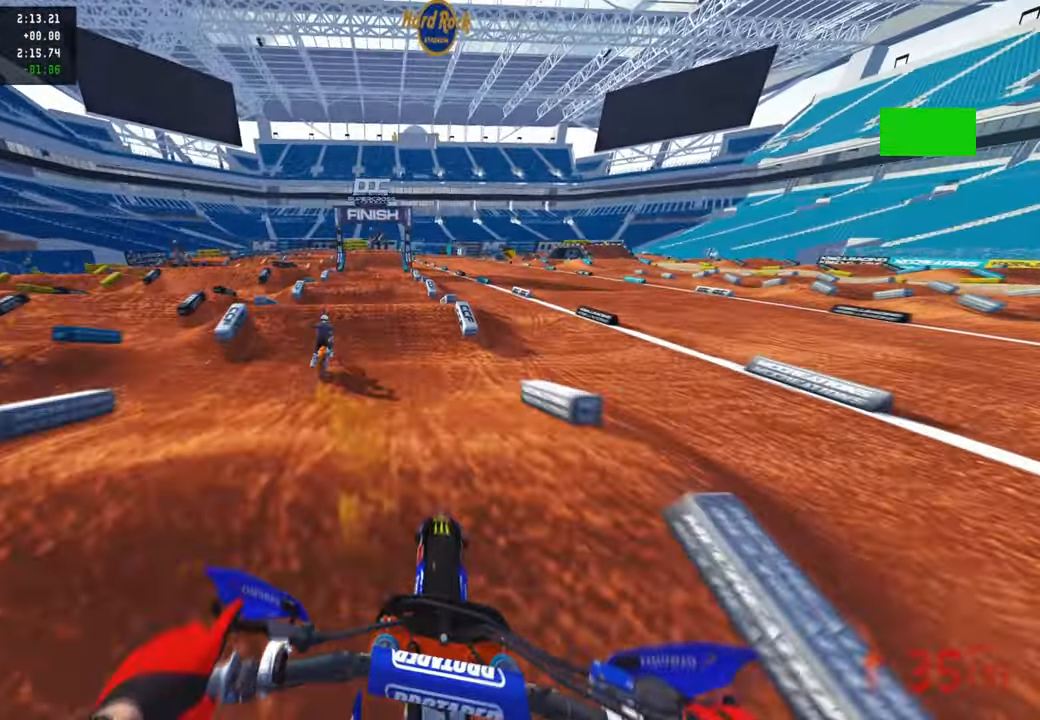
{"buttons": ["R2"], "left_stick": "center", "right_stick": "center", "events": [[117, "right_stick", "down-left"], [400, "right_stick", "center"]]}
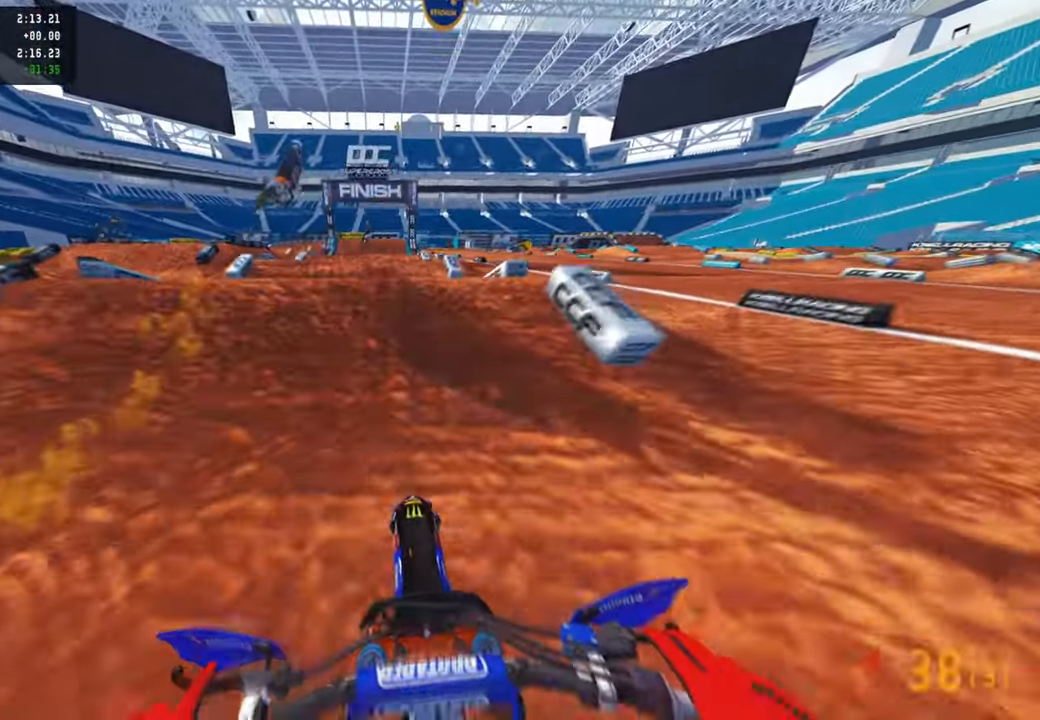
{"buttons": ["R2"], "left_stick": "right", "right_stick": "up-right", "events": [[50, "right_stick", "up-right"], [67, "left_stick", "left"], [217, "R3", "down"], [317, "left_stick", "center"], [334, "R3", "up"], [367, "left_stick", "right"]]}
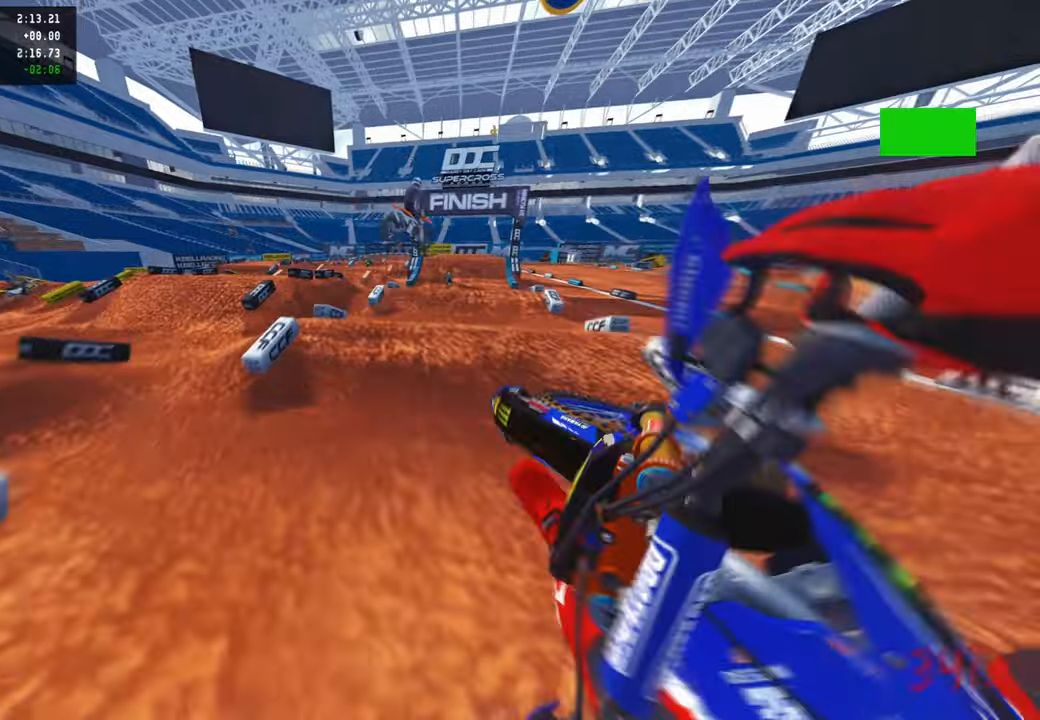
{"buttons": ["R2"], "left_stick": "right", "right_stick": "up-right", "events": [[17, "R3", "down"], [134, "R3", "up"]]}
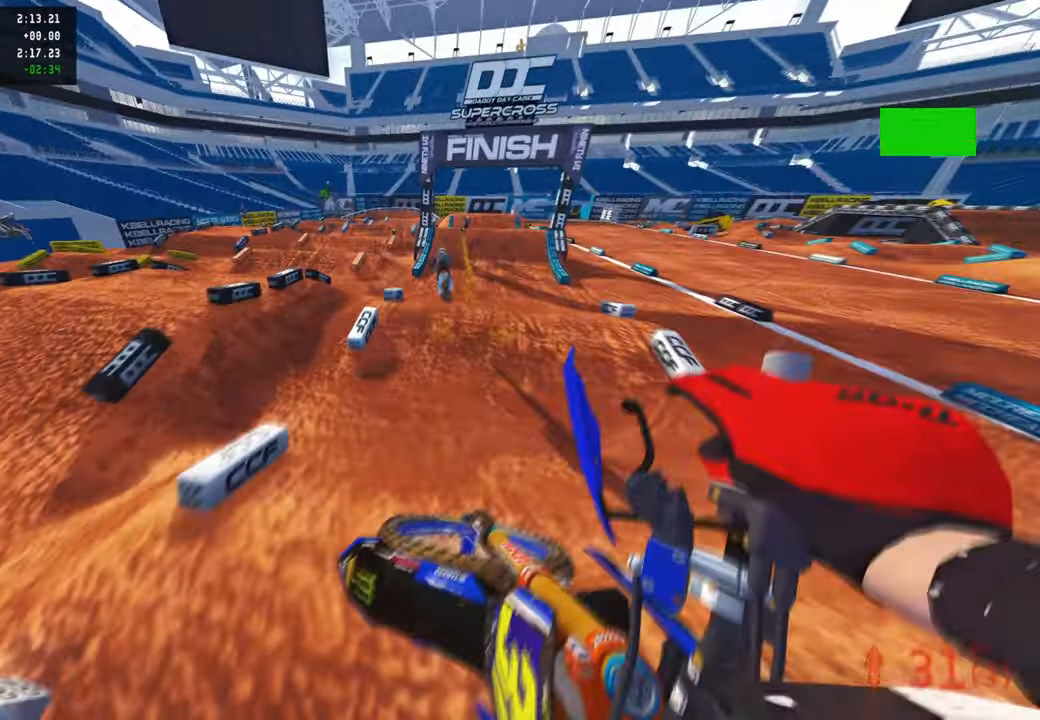
{"buttons": ["R2"], "left_stick": "up-right", "right_stick": "left", "events": [[167, "right_stick", "up"], [267, "left_stick", "up-right"], [467, "right_stick", "left"]]}
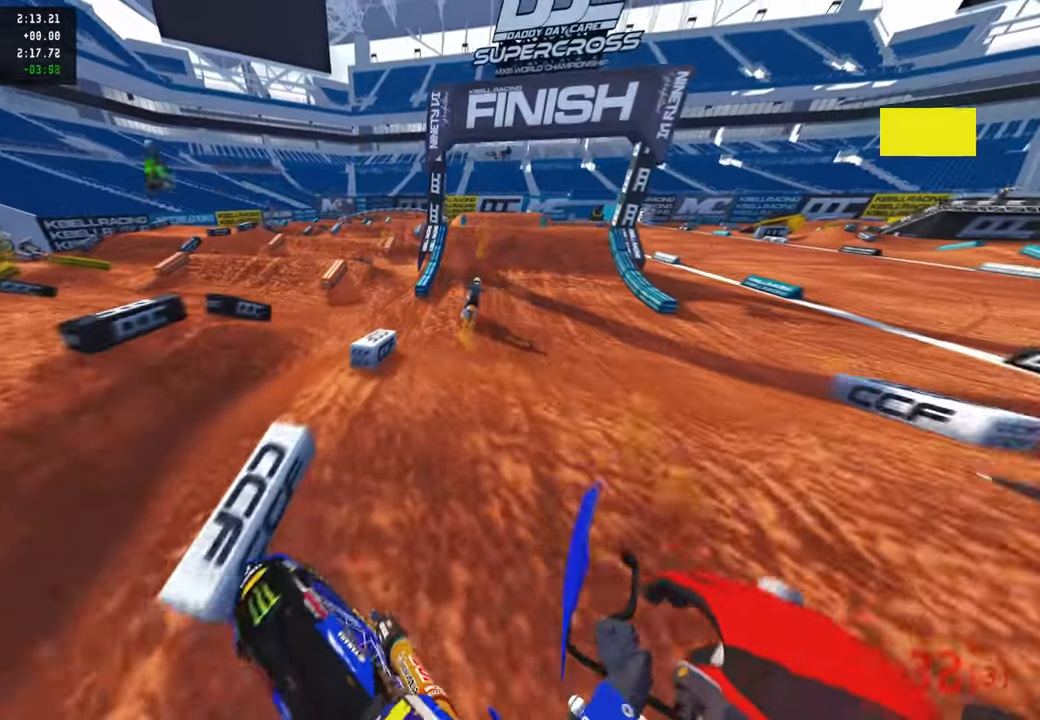
{"buttons": ["R2"], "left_stick": "up", "right_stick": "up-left", "events": [[34, "R2", "up"], [167, "R2", "down"], [250, "left_stick", "up"], [300, "right_stick", "up-left"]]}
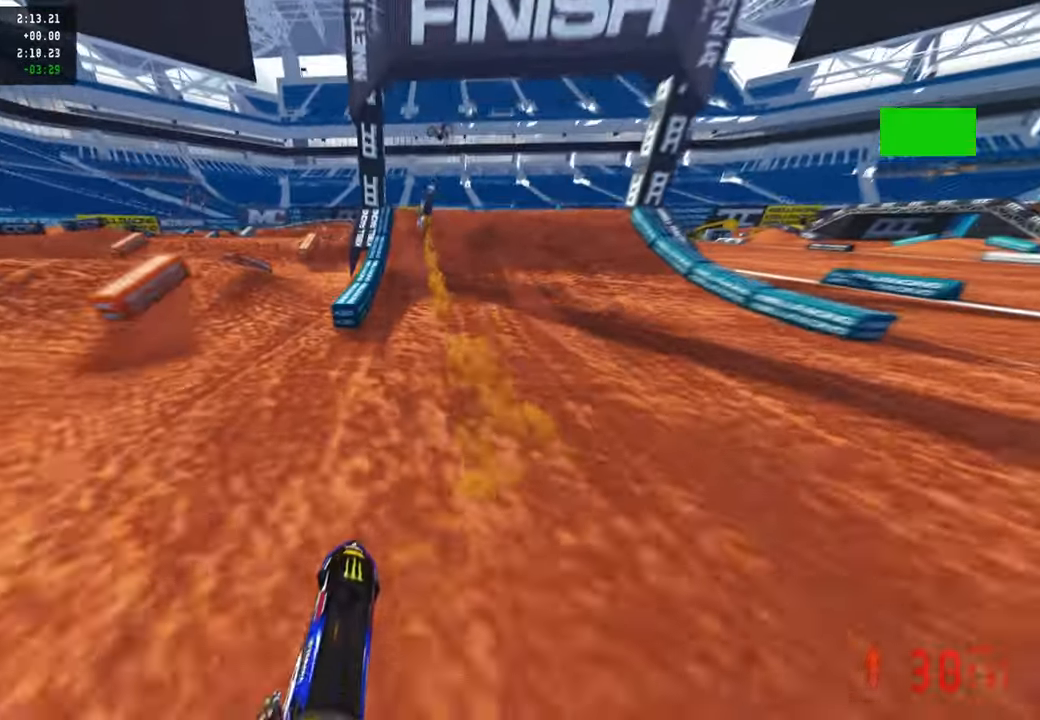
{"buttons": ["R2"], "left_stick": "center", "right_stick": "center", "events": [[134, "left_stick", "center"], [317, "right_stick", "center"]]}
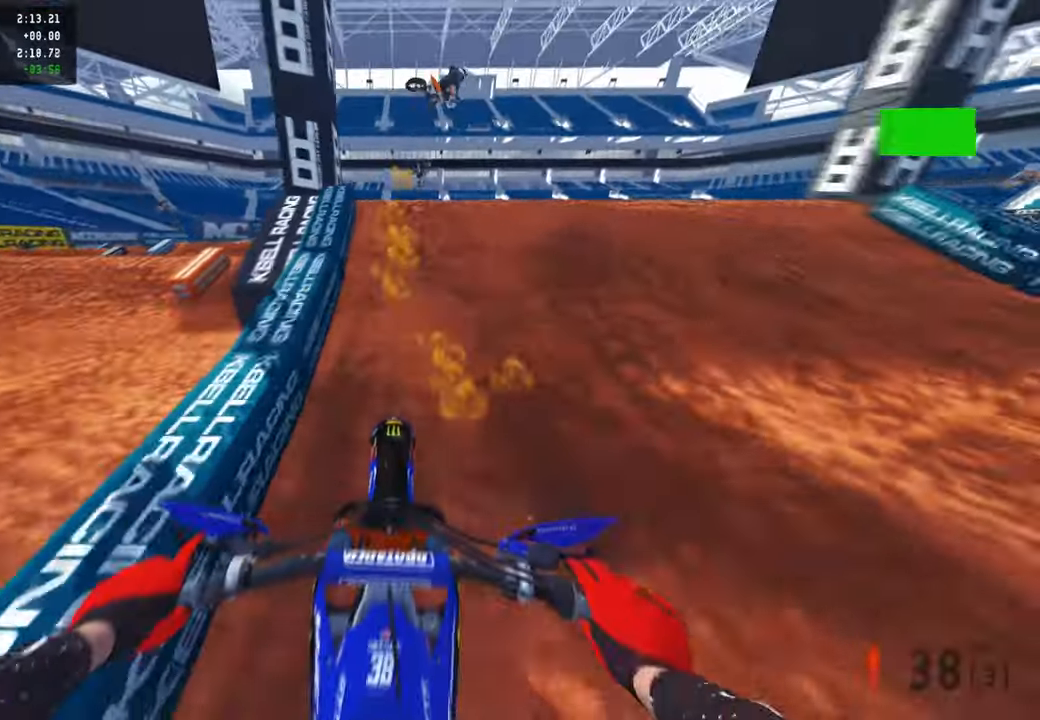
{"buttons": ["R2"], "left_stick": "center", "right_stick": "center", "events": [[167, "right_stick", "up-right"], [184, "left_stick", "up-right"], [200, "R3", "down"], [317, "R3", "up"], [367, "right_stick", "center"], [450, "left_stick", "center"]]}
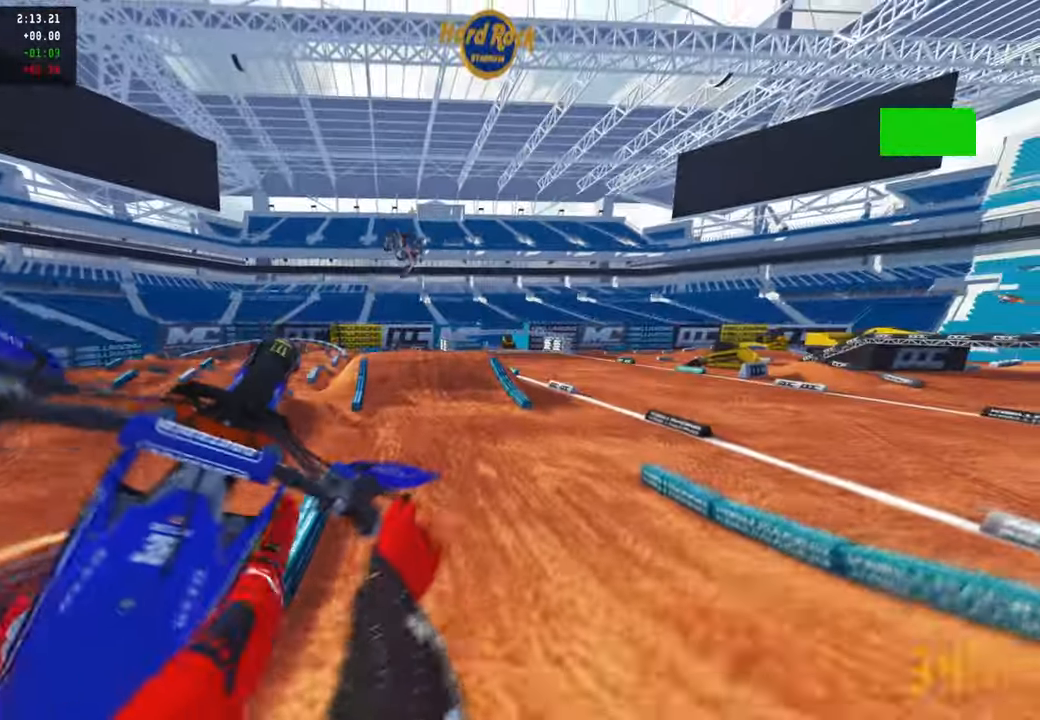
{"buttons": [], "left_stick": "right", "right_stick": "center", "events": [[67, "R2", "up"], [67, "TOUCHPAD", "down"], [217, "left_stick", "right"], [467, "TOUCHPAD", "up"]]}
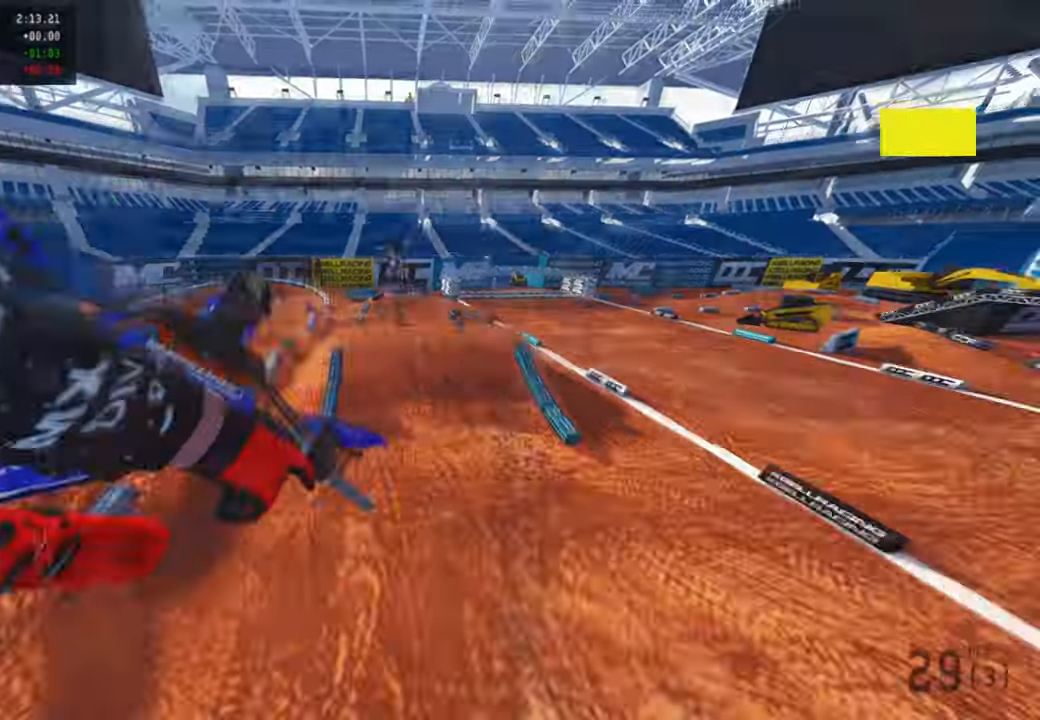
{"buttons": ["R2"], "left_stick": "center", "right_stick": "up", "events": [[167, "R2", "down"], [200, "left_stick", "center"], [250, "R3", "down"], [334, "R3", "up"], [484, "right_stick", "up"]]}
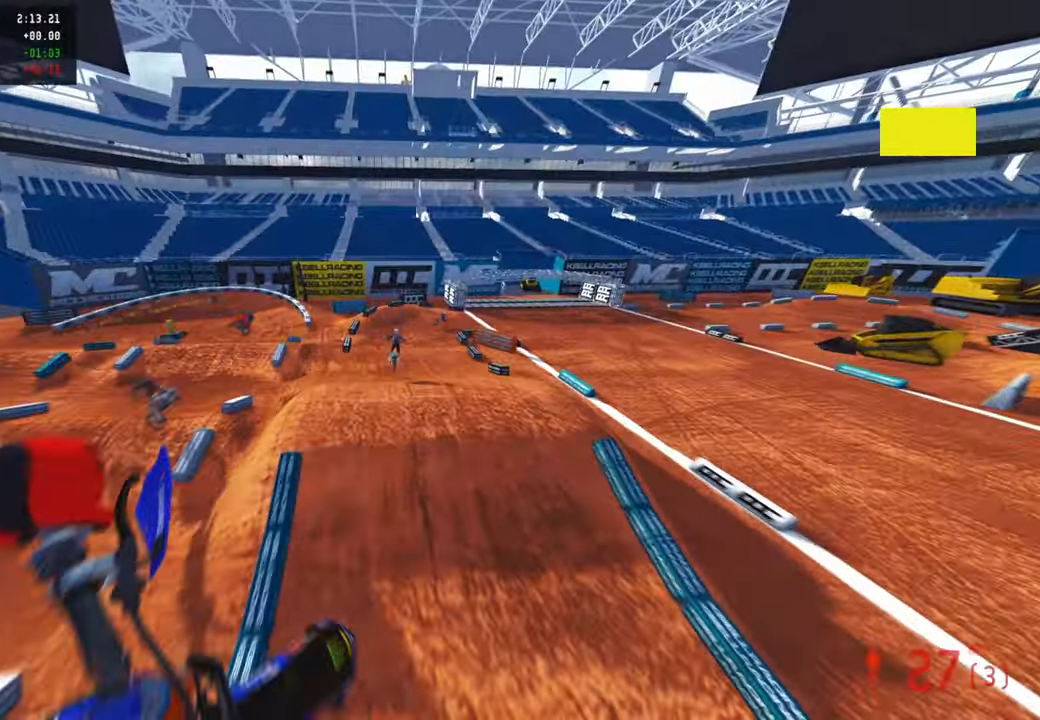
{"buttons": ["R2"], "left_stick": "up", "right_stick": "up", "events": [[267, "left_stick", "up"]]}
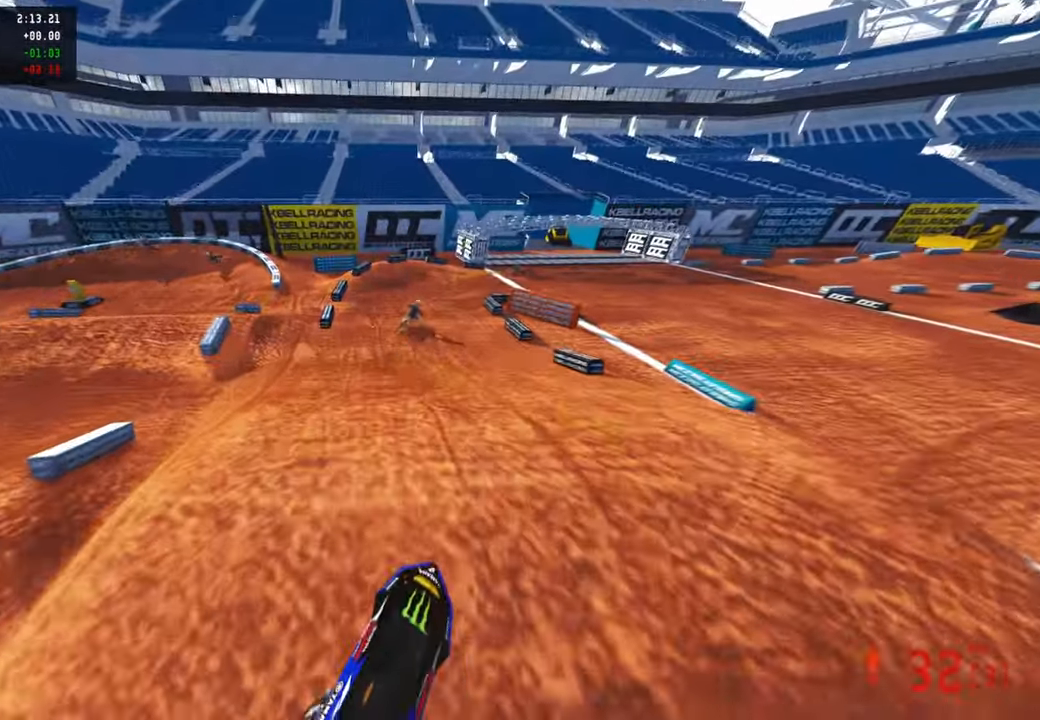
{"buttons": ["R2"], "left_stick": "up", "right_stick": "up", "events": [[200, "right_stick", "center"], [250, "R3", "down"], [367, "R3", "up"], [367, "right_stick", "up"]]}
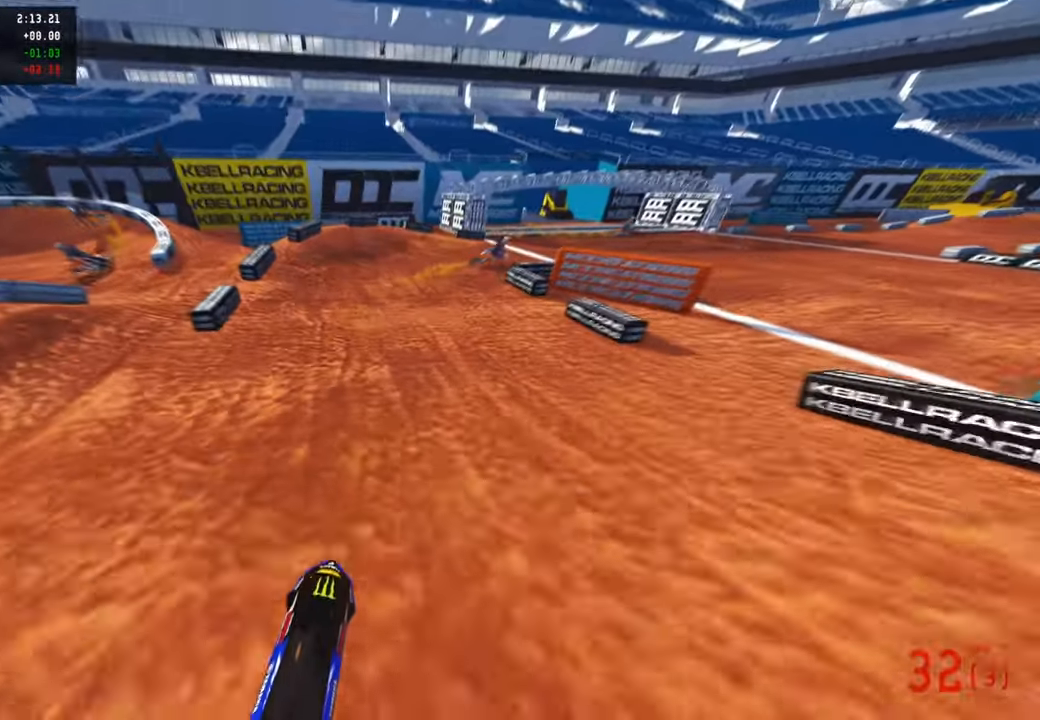
{"buttons": [], "left_stick": "up-right", "right_stick": "up-left", "events": [[234, "right_stick", "up-left"], [250, "left_stick", "up-right"], [467, "R2", "up"]]}
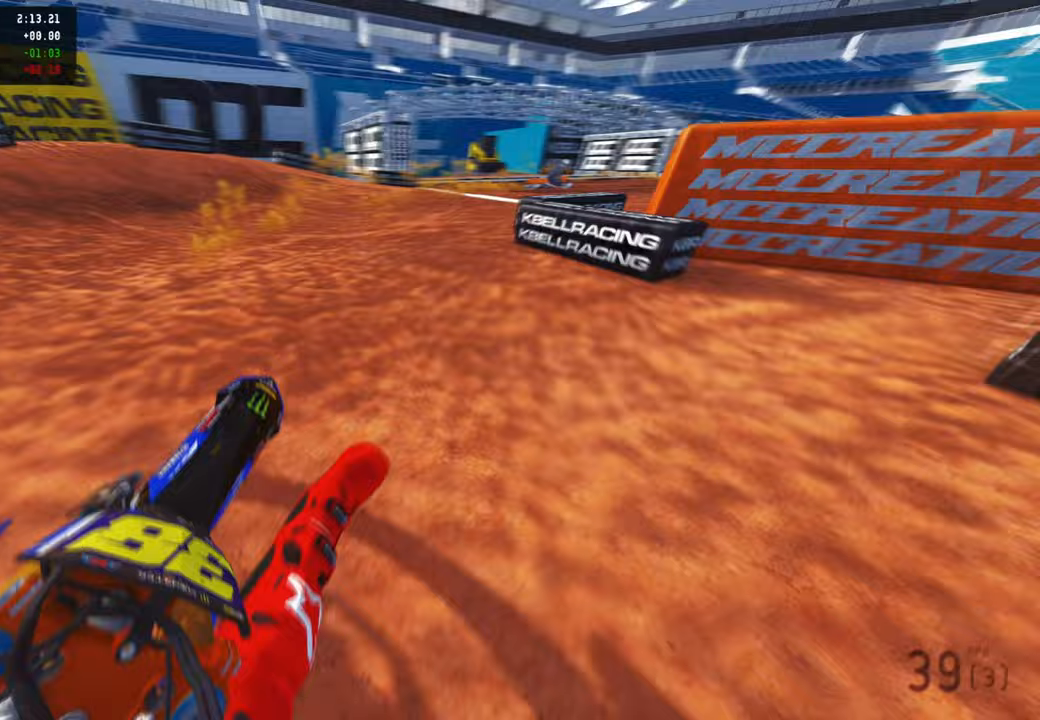
{"buttons": ["R2"], "left_stick": "up-right", "right_stick": "up-left", "events": [[33, "R2", "down"]]}
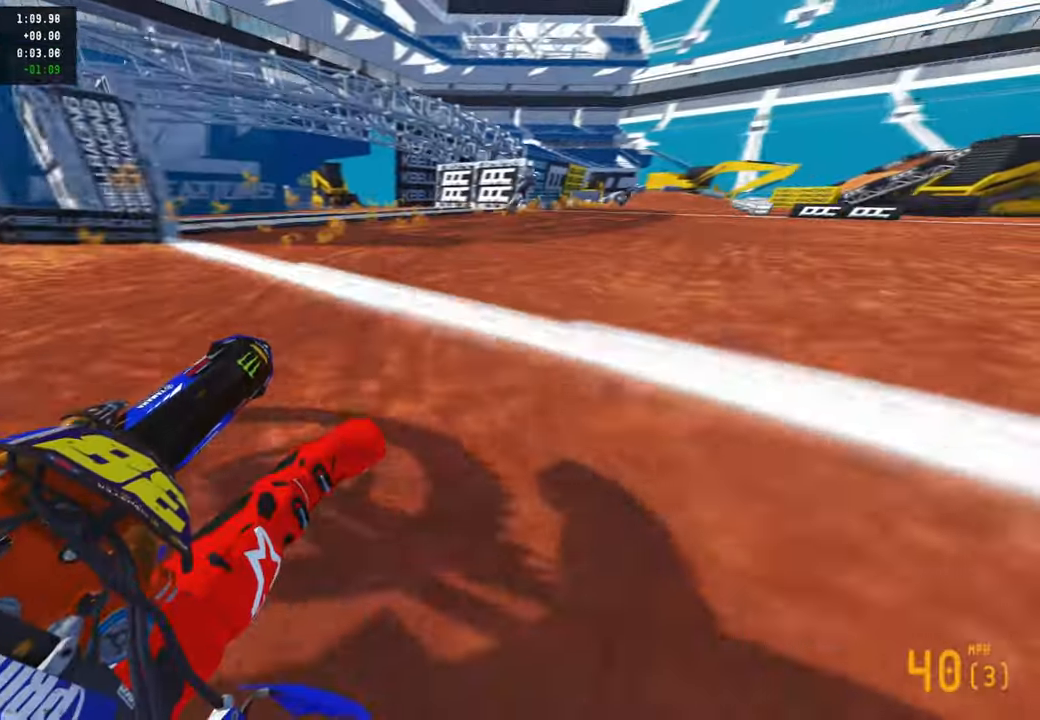
{"buttons": ["R2"], "left_stick": "up-right", "right_stick": "up-left", "events": []}